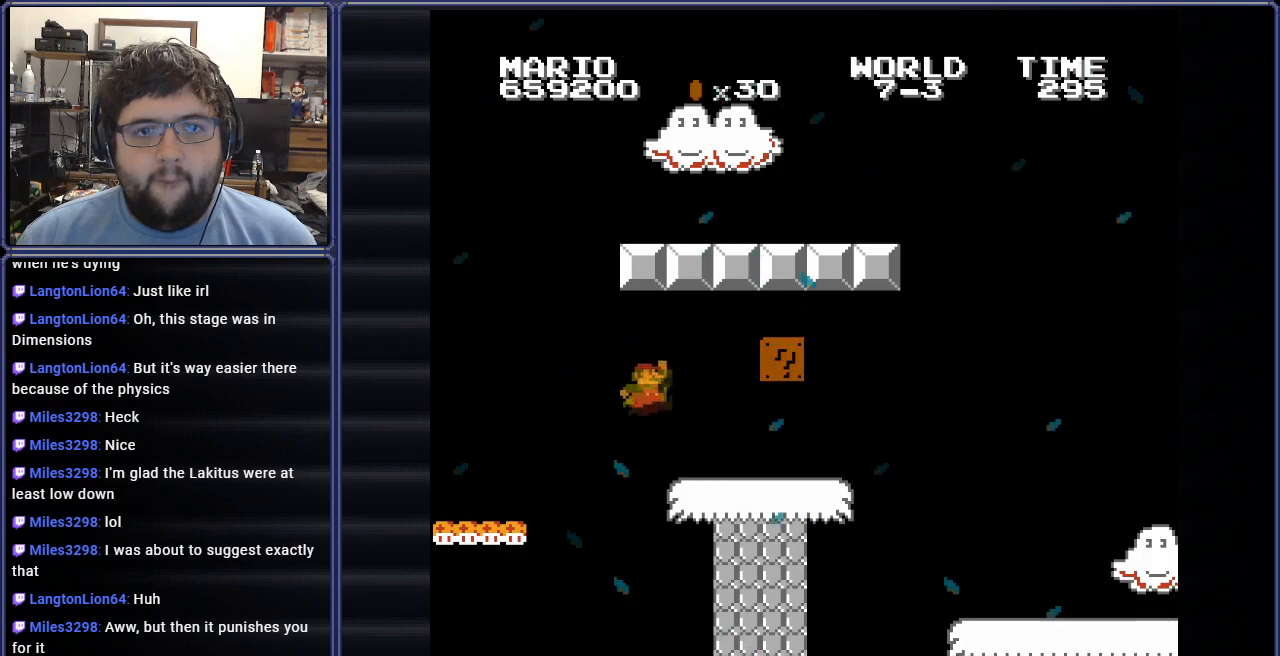
Gameplay with a controller (Nintendo layout); each line is a JSON object with the inputs held at the frame after it. "events" lists button and stick changes between this image and that frame as [ms after this image, input, new state], when the widget could be followed in between. Not read: L3 R3.
{"buttons": ["DPAD_LEFT"], "events": [[117, "DPAD_RIGHT", "up"], [201, "B", "up"], [301, "DPAD_LEFT", "down"], [317, "A", "down"], [484, "A", "up"]]}
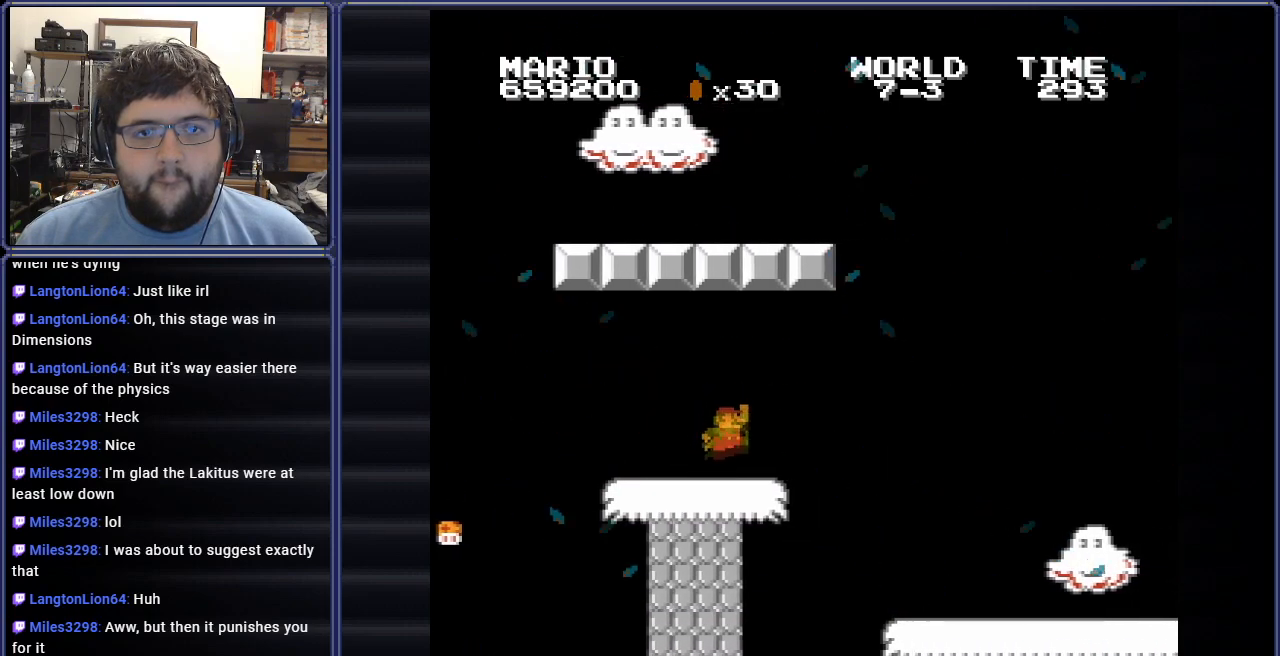
{"buttons": ["DPAD_RIGHT"], "events": [[150, "DPAD_LEFT", "up"], [384, "DPAD_RIGHT", "down"]]}
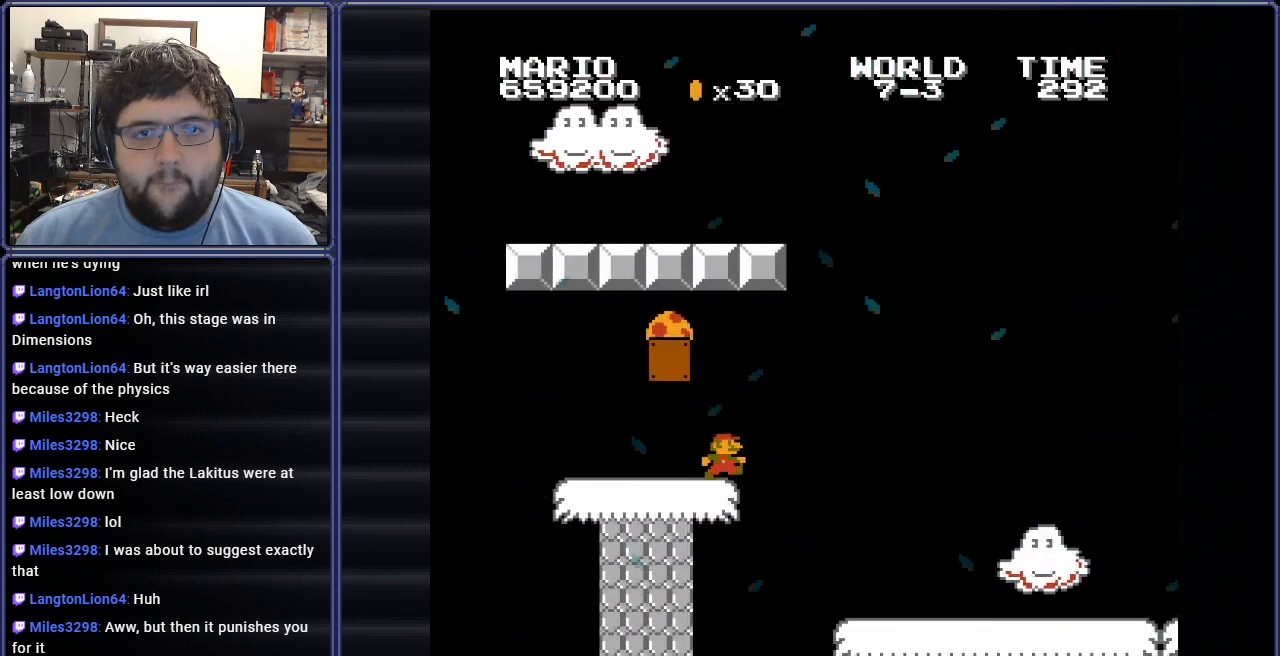
{"buttons": ["DPAD_UP", "DPAD_LEFT"], "events": [[17, "DPAD_RIGHT", "up"], [67, "DPAD_LEFT", "down"], [117, "A", "down"], [134, "DPAD_UP", "down"], [501, "A", "up"]]}
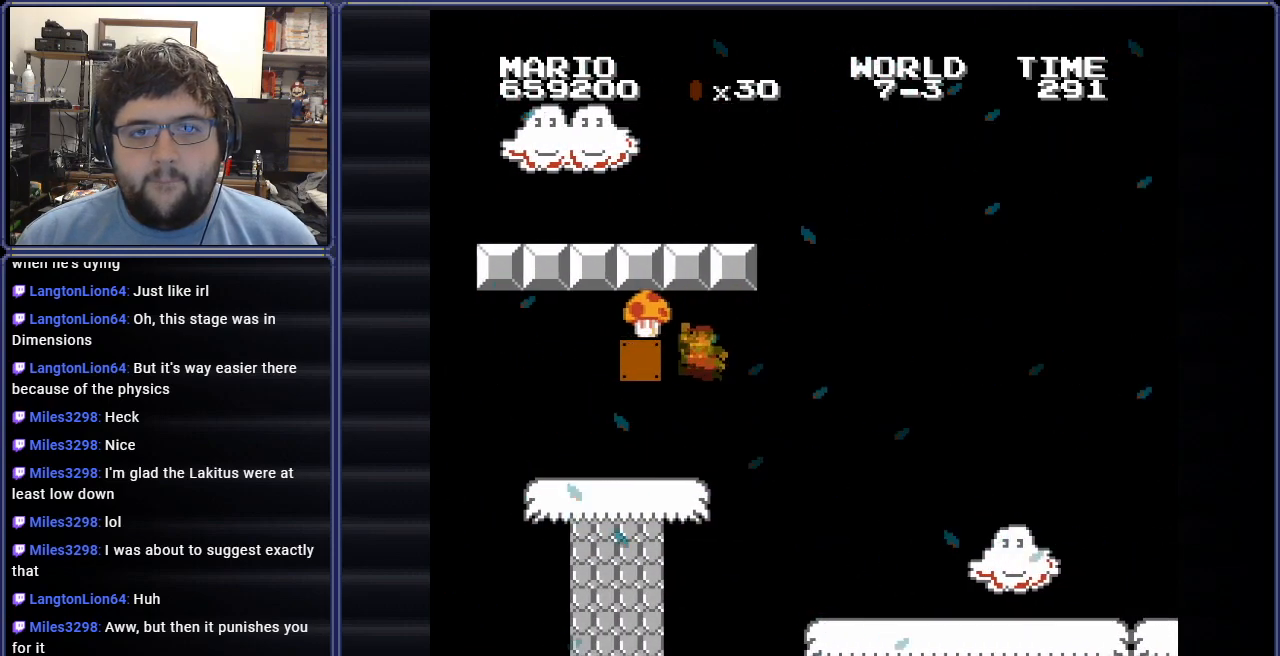
{"buttons": ["B", "DPAD_LEFT"], "events": [[200, "B", "down"], [217, "DPAD_UP", "up"], [234, "DPAD_LEFT", "up"], [234, "DPAD_RIGHT", "down"], [250, "A", "down"], [367, "A", "up"], [450, "DPAD_RIGHT", "up"], [484, "DPAD_LEFT", "down"]]}
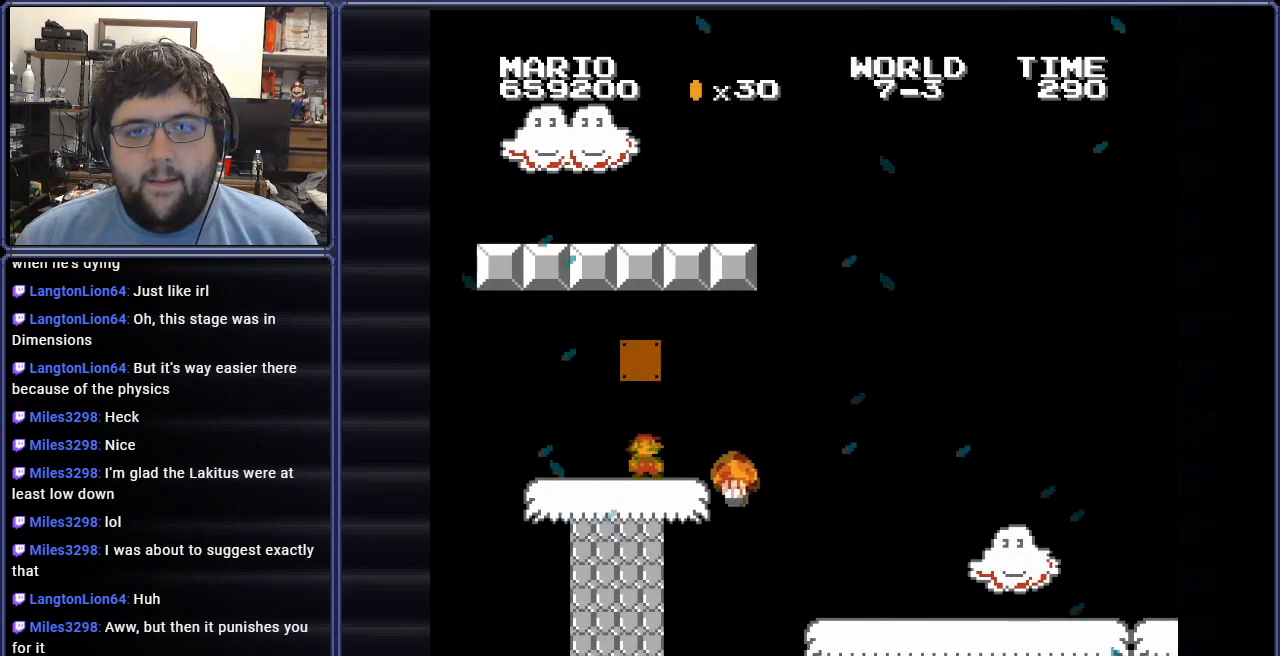
{"buttons": ["B", "DPAD_RIGHT"], "events": [[34, "DPAD_UP", "down"], [50, "DPAD_RIGHT", "down"], [67, "DPAD_LEFT", "up"], [101, "DPAD_UP", "up"], [301, "A", "down"], [434, "A", "up"]]}
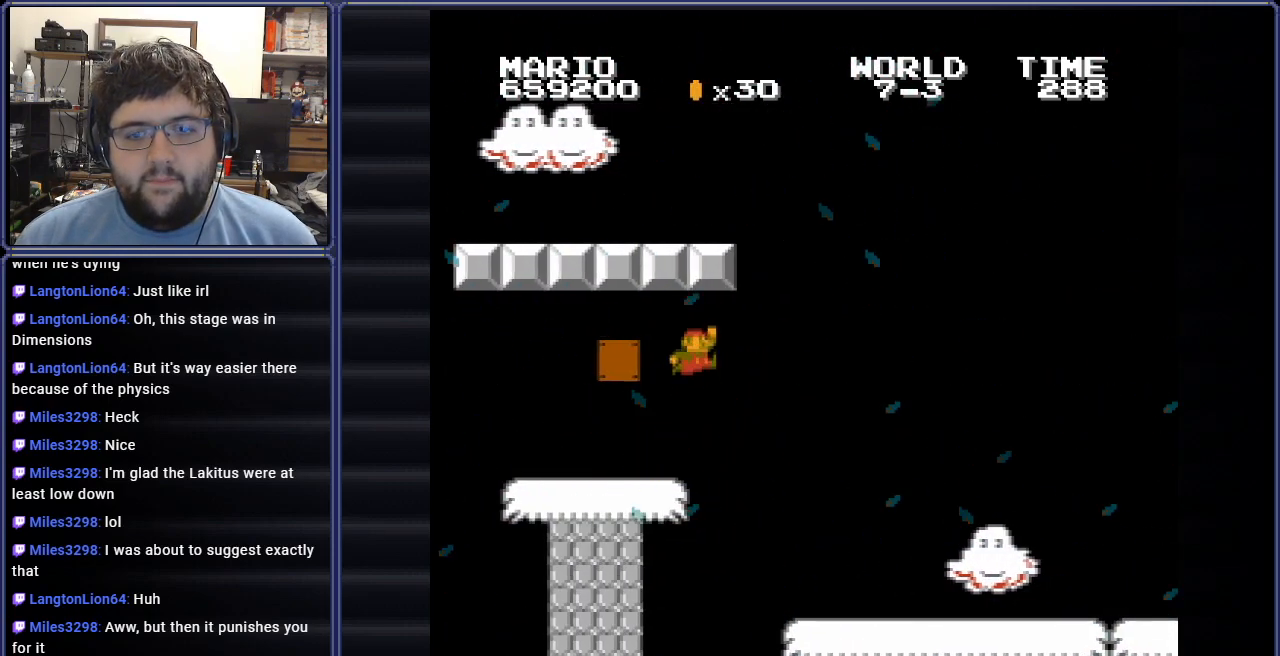
{"buttons": ["B", "DPAD_RIGHT"], "events": []}
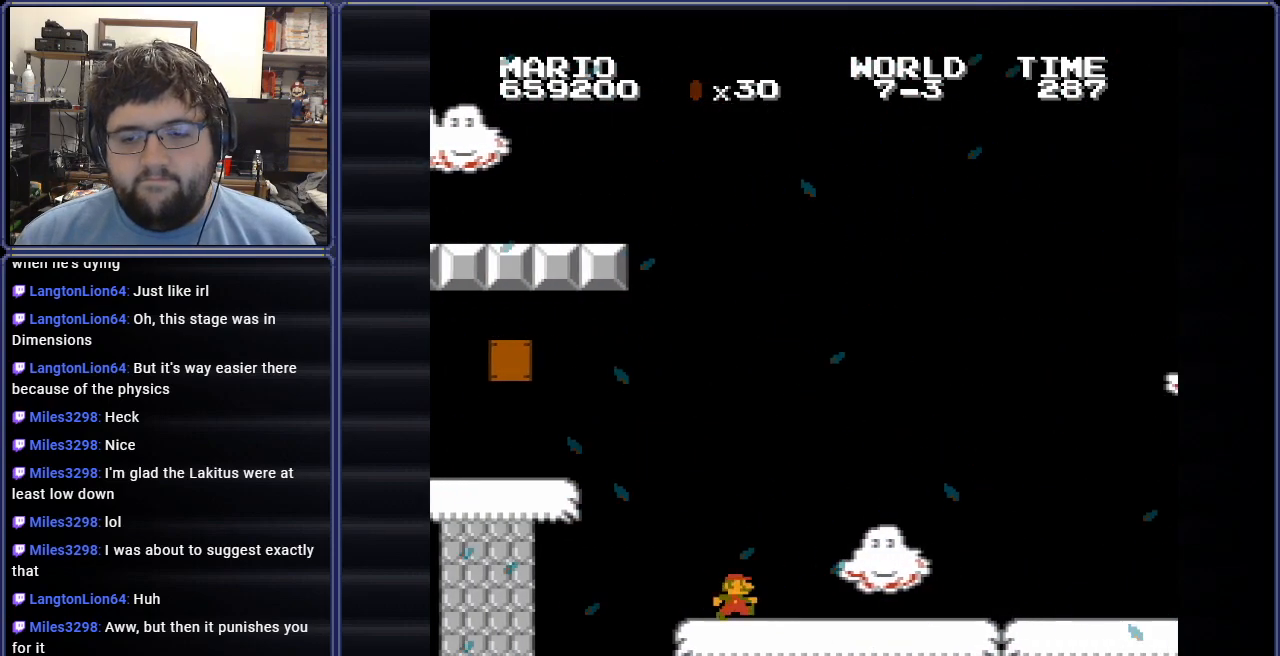
{"buttons": ["B", "DPAD_RIGHT"], "events": [[217, "DPAD_RIGHT", "up"], [334, "DPAD_RIGHT", "down"]]}
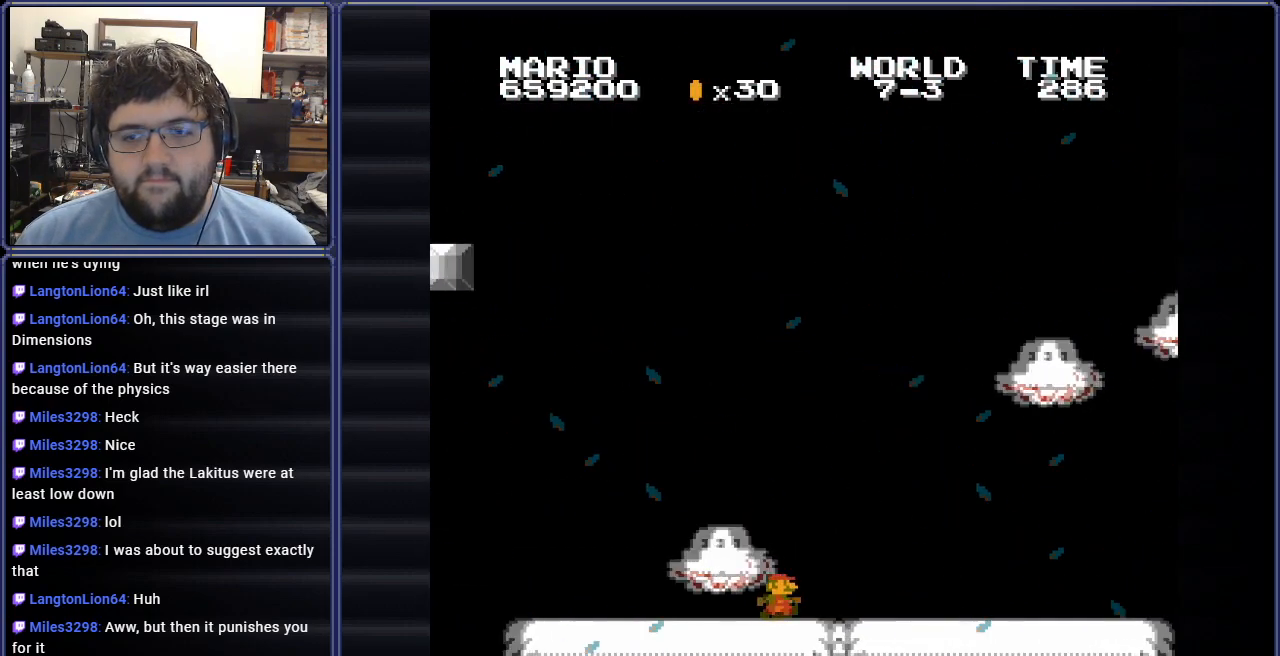
{"buttons": ["B", "DPAD_RIGHT"], "events": [[67, "DPAD_RIGHT", "up"], [384, "DPAD_RIGHT", "down"]]}
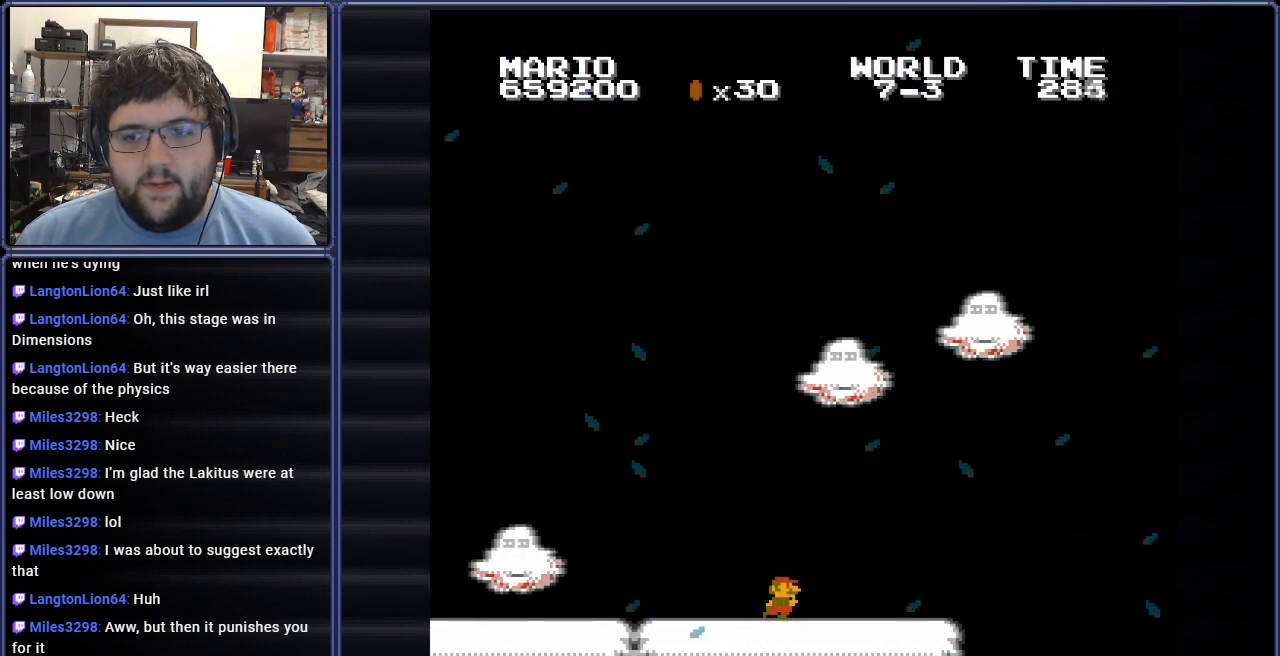
{"buttons": ["A", "B", "DPAD_LEFT"], "events": [[301, "A", "down"], [484, "DPAD_LEFT", "down"], [484, "DPAD_RIGHT", "up"]]}
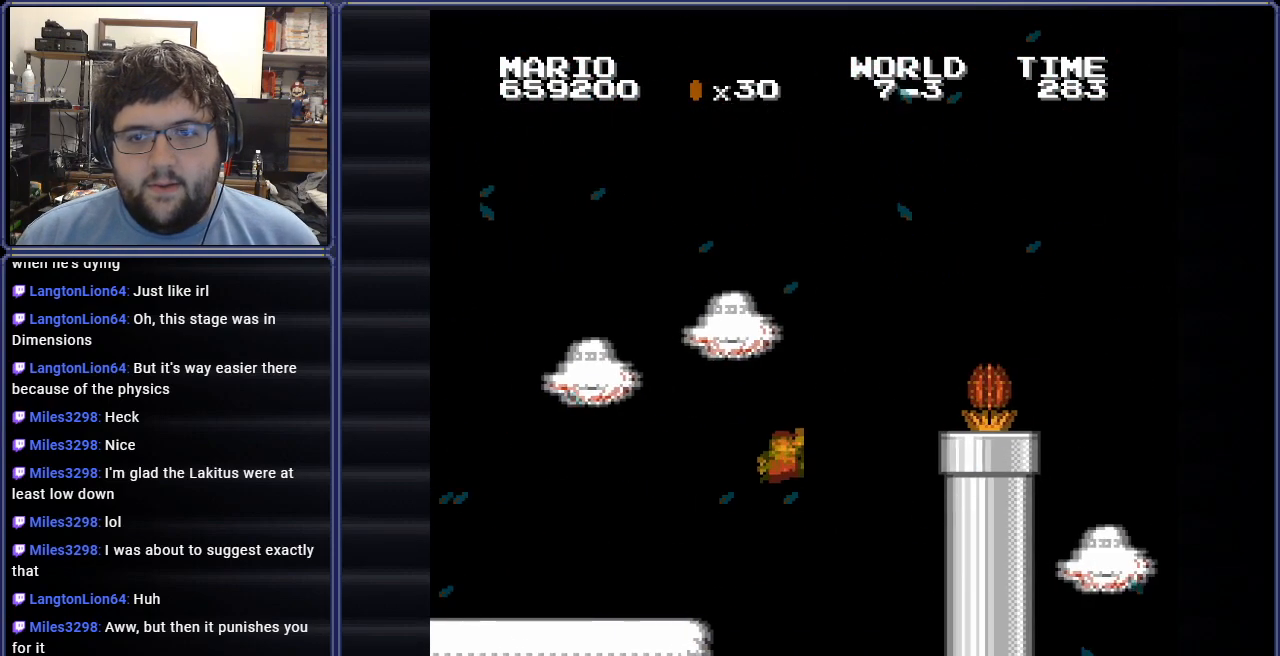
{"buttons": ["A", "B", "DPAD_LEFT"], "events": [[100, "DPAD_UP", "down"], [133, "A", "up"], [284, "DPAD_UP", "up"], [300, "DPAD_LEFT", "up"], [350, "DPAD_LEFT", "down"], [450, "A", "down"]]}
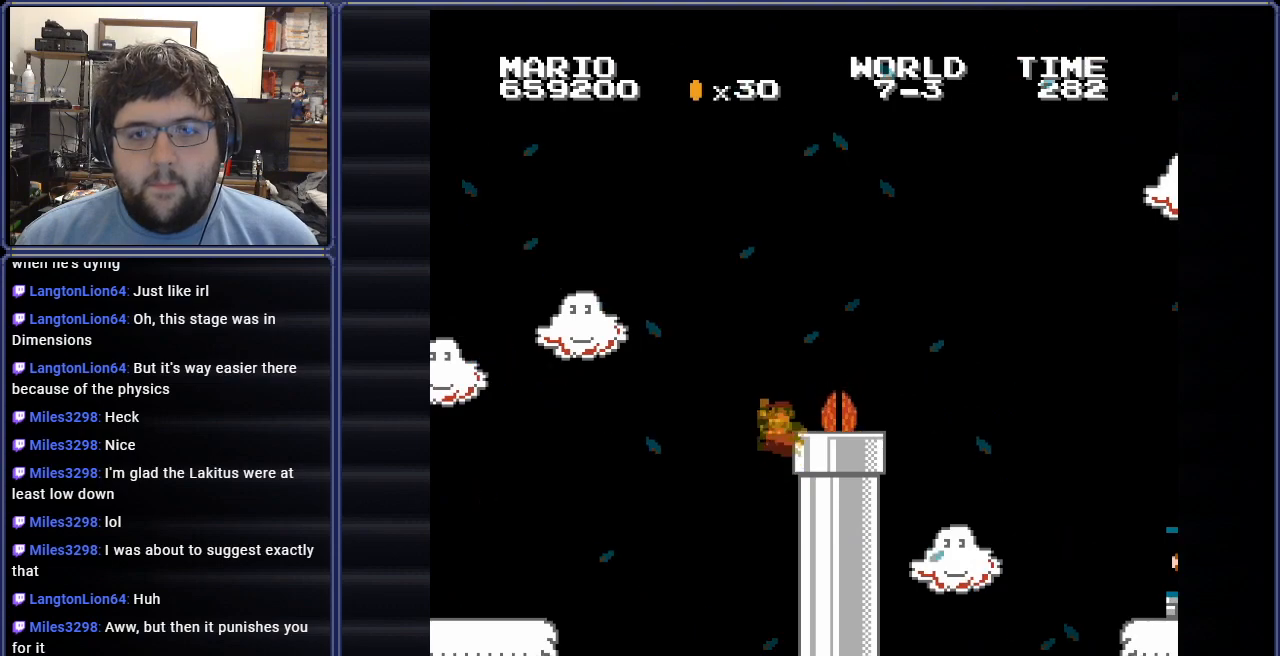
{"buttons": ["B"], "events": [[67, "DPAD_UP", "down"], [151, "DPAD_LEFT", "up"], [151, "DPAD_RIGHT", "down"], [167, "DPAD_UP", "up"], [251, "DPAD_UP", "down"], [334, "DPAD_UP", "up"], [401, "DPAD_UP", "down"], [434, "A", "up"], [434, "DPAD_LEFT", "down"], [434, "DPAD_RIGHT", "up"], [451, "DPAD_UP", "up"], [501, "DPAD_LEFT", "up"]]}
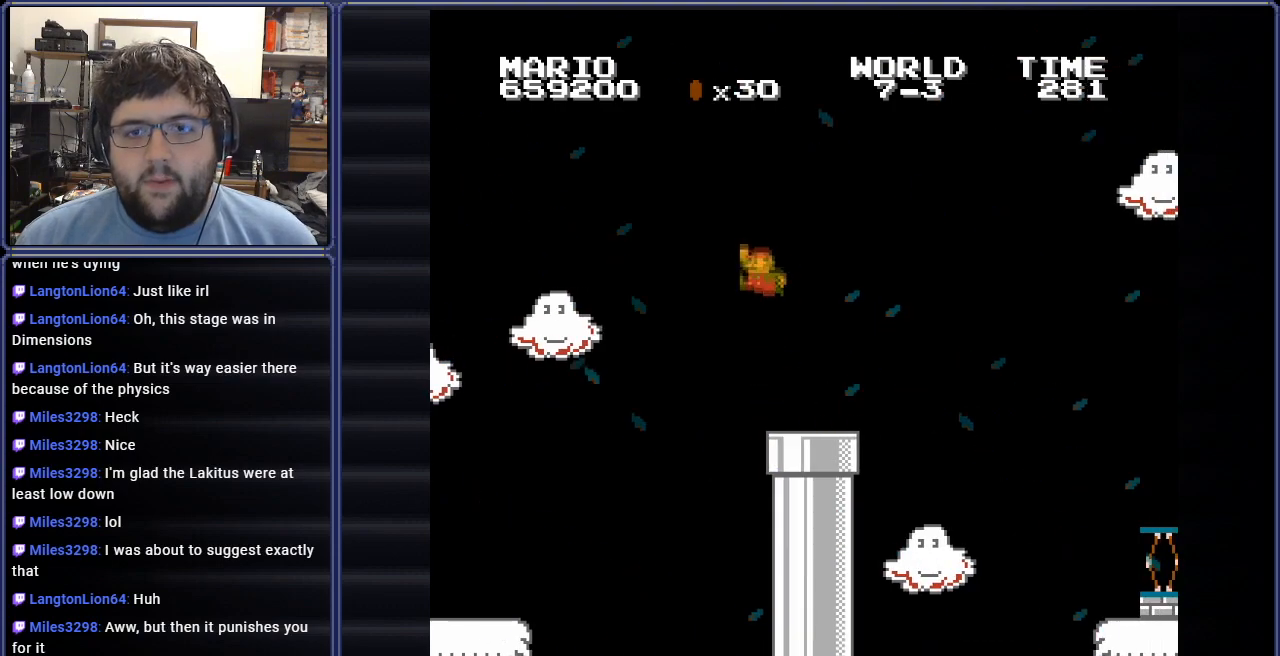
{"buttons": ["A", "B", "DPAD_RIGHT"], "events": [[50, "DPAD_RIGHT", "down"], [417, "A", "down"]]}
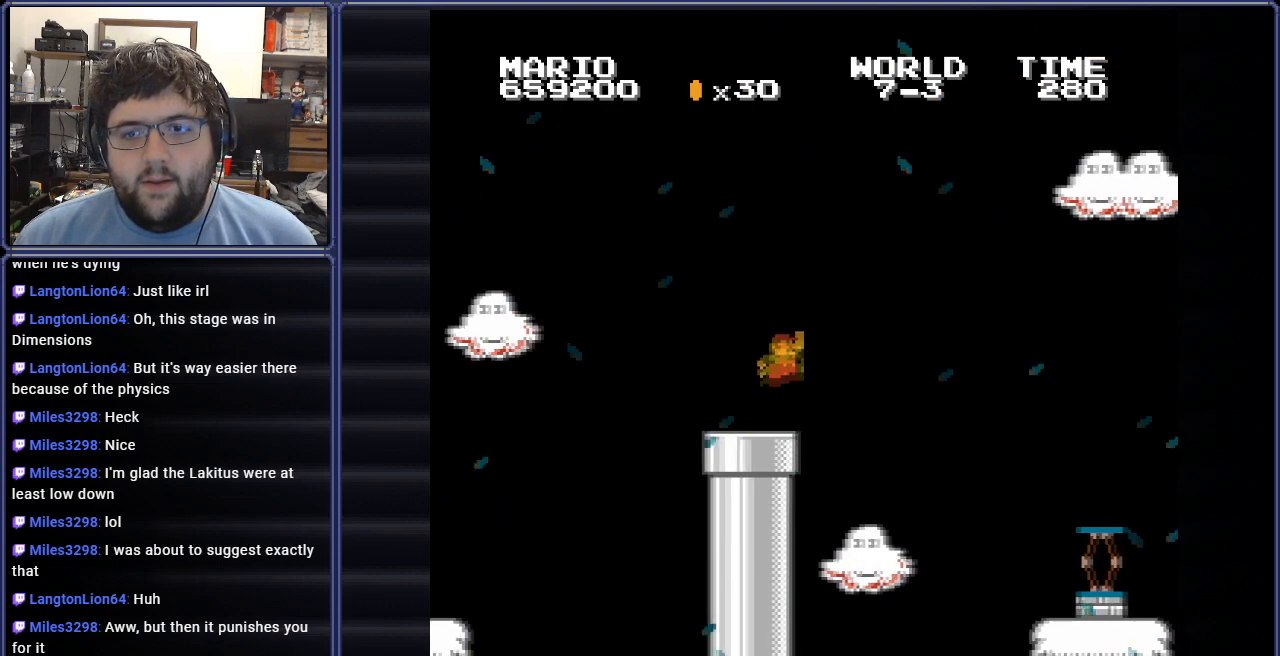
{"buttons": ["B"], "events": [[301, "DPAD_RIGHT", "up"], [484, "A", "up"]]}
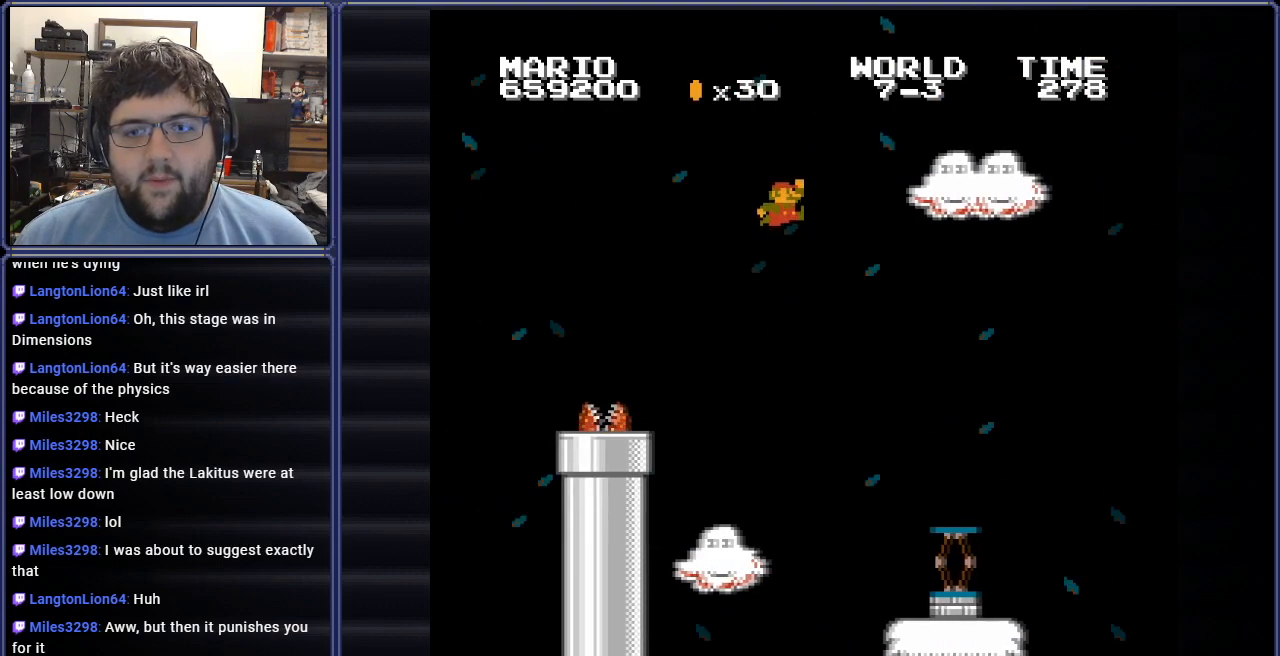
{"buttons": ["B", "DPAD_RIGHT"], "events": [[134, "DPAD_RIGHT", "down"]]}
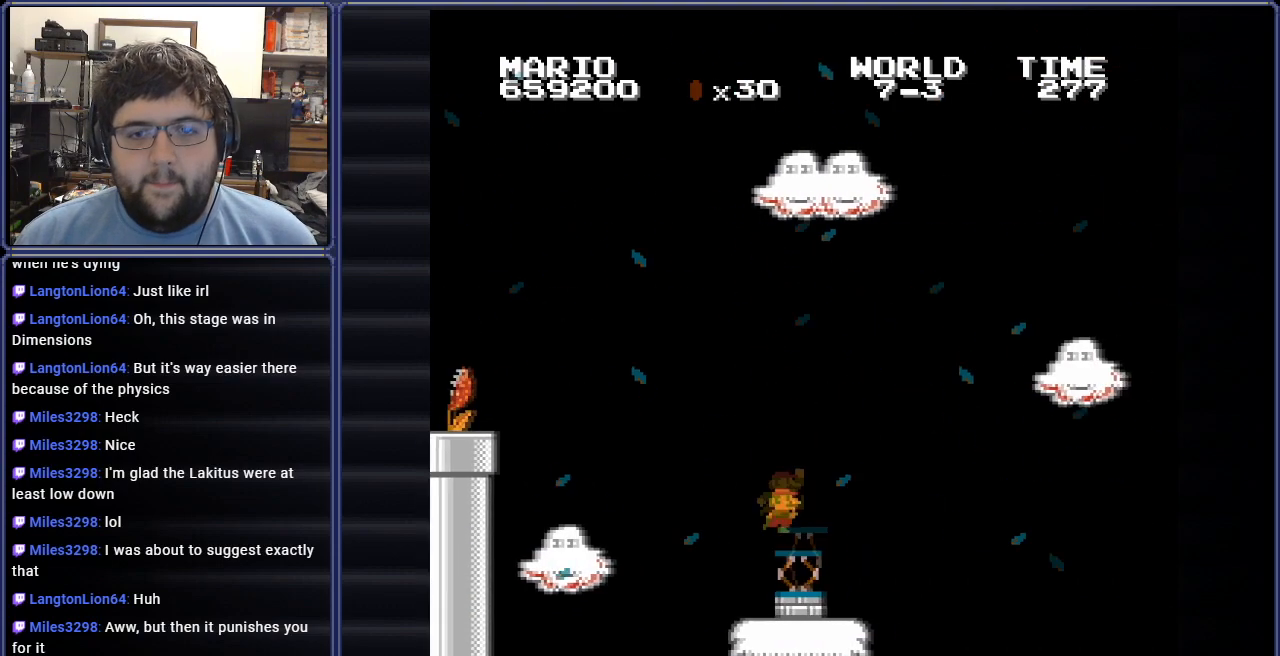
{"buttons": ["A", "B", "DPAD_RIGHT"], "events": [[83, "A", "down"]]}
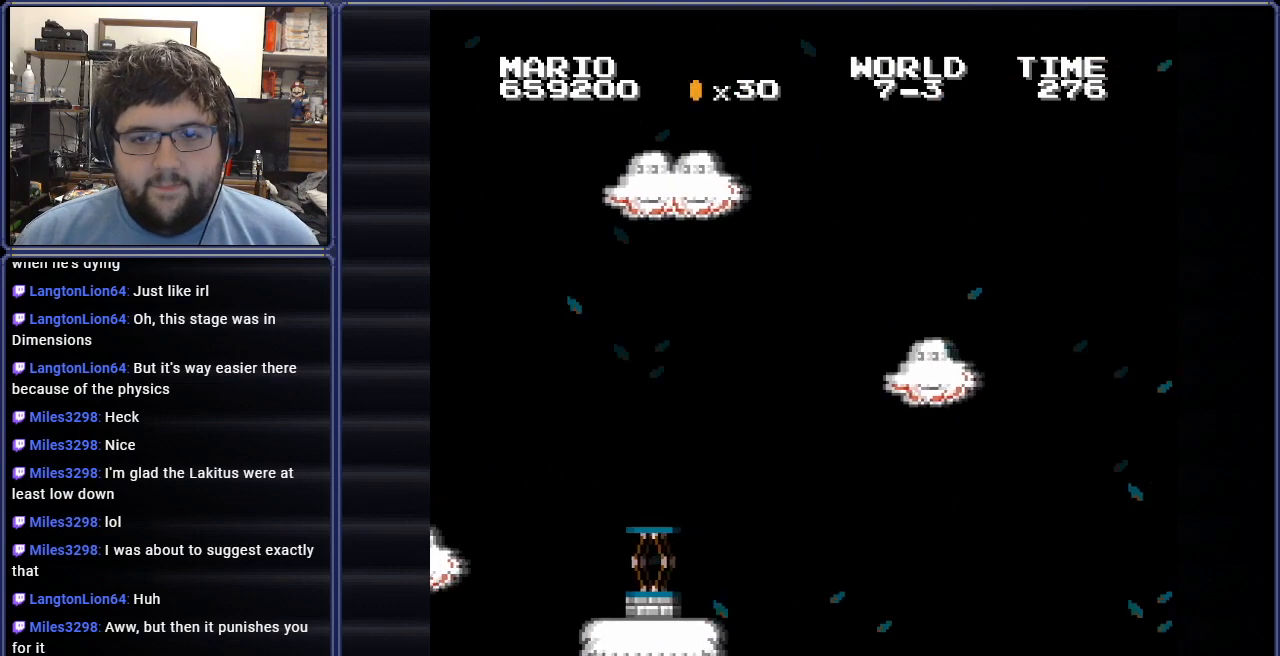
{"buttons": ["A", "B", "DPAD_RIGHT"], "events": []}
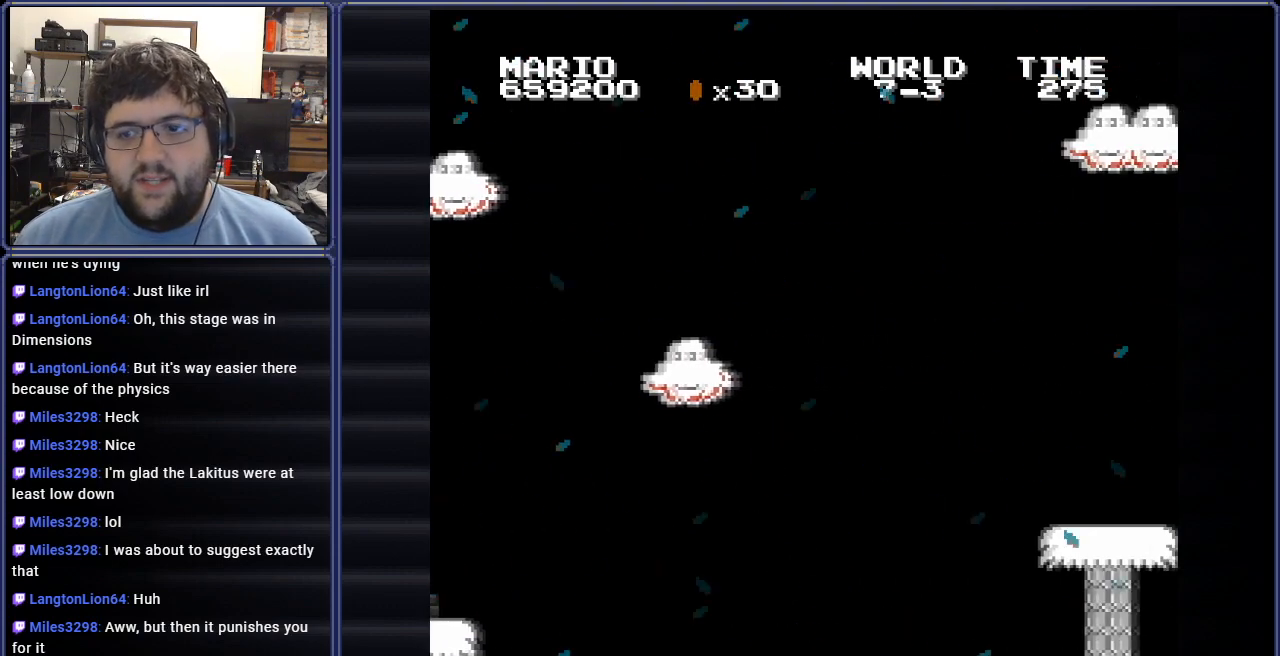
{"buttons": ["A", "B", "DPAD_RIGHT"], "events": []}
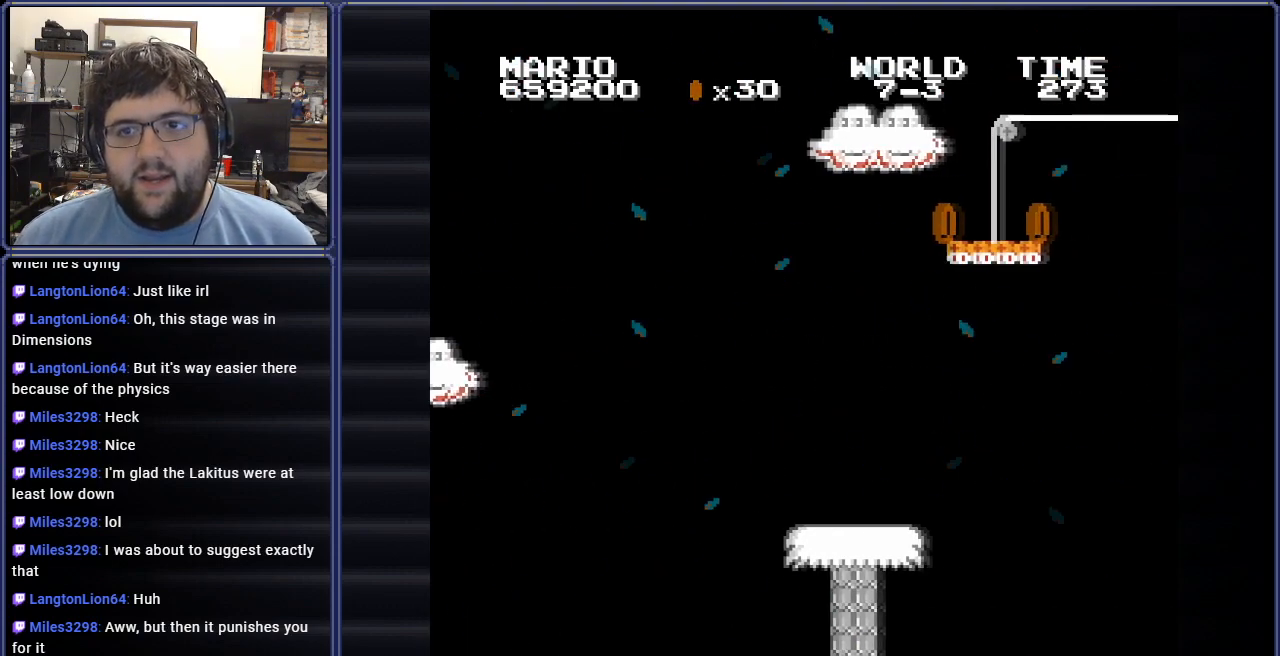
{"buttons": ["A", "B", "DPAD_RIGHT"], "events": []}
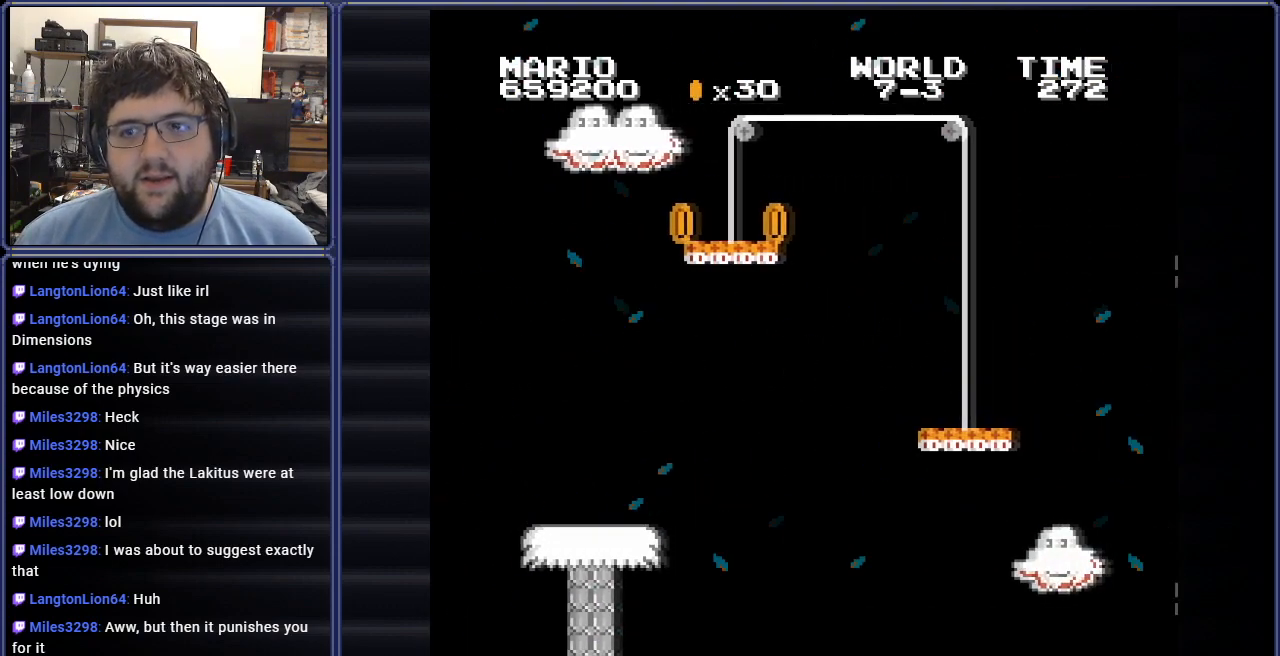
{"buttons": ["A", "B", "DPAD_RIGHT"], "events": []}
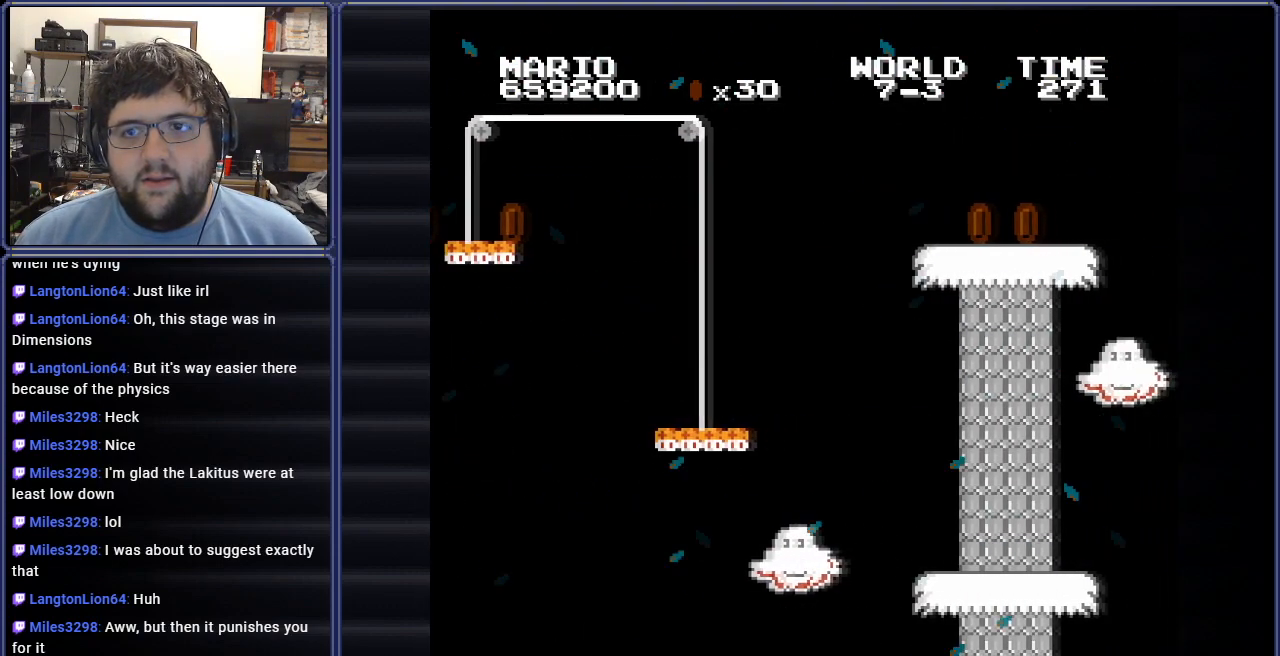
{"buttons": ["A", "B", "DPAD_RIGHT"], "events": []}
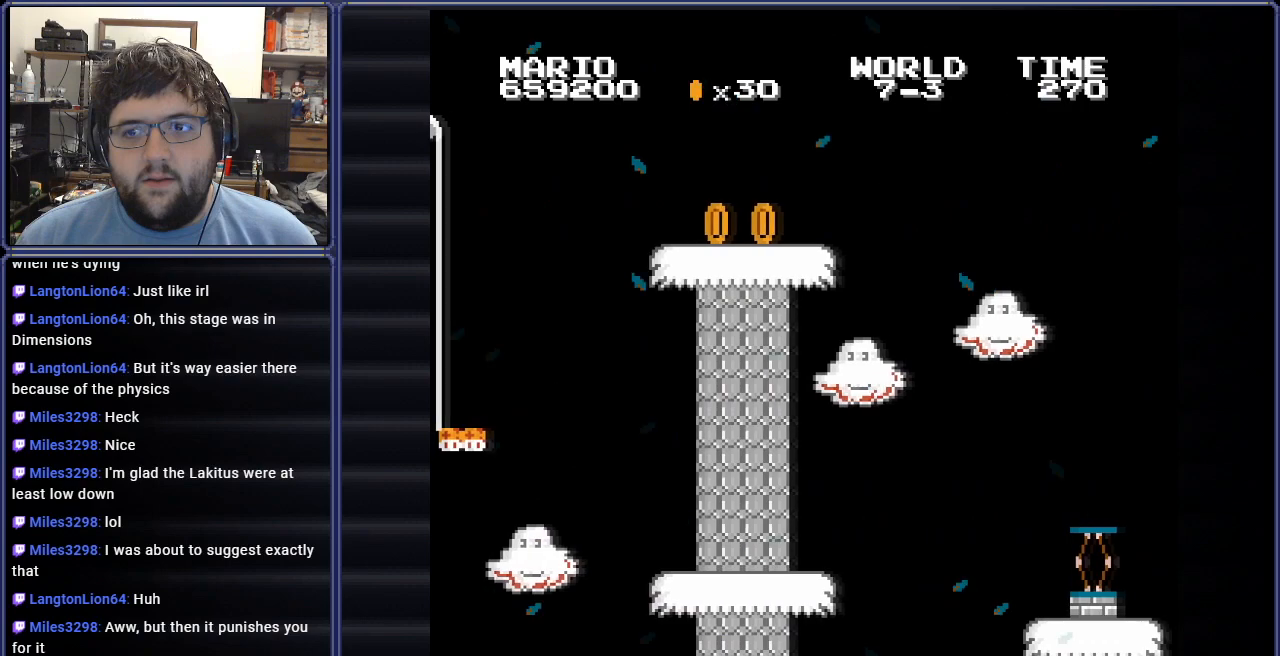
{"buttons": ["A", "B", "DPAD_RIGHT"], "events": []}
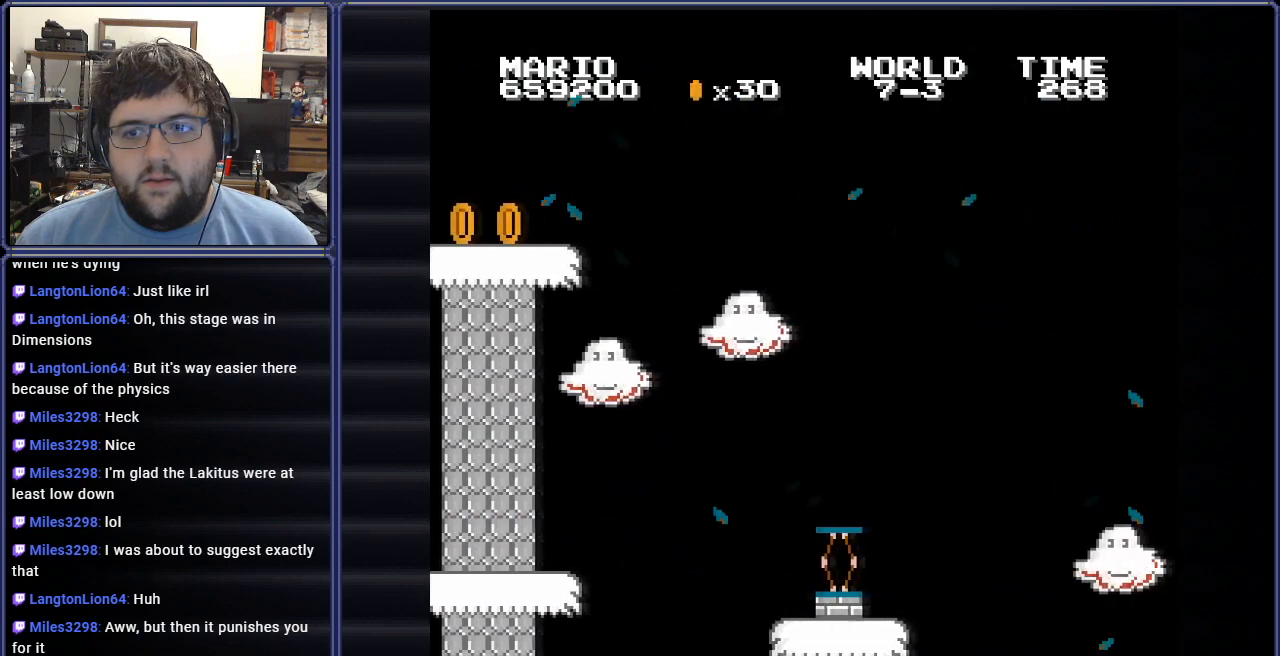
{"buttons": ["A", "B", "DPAD_RIGHT"], "events": []}
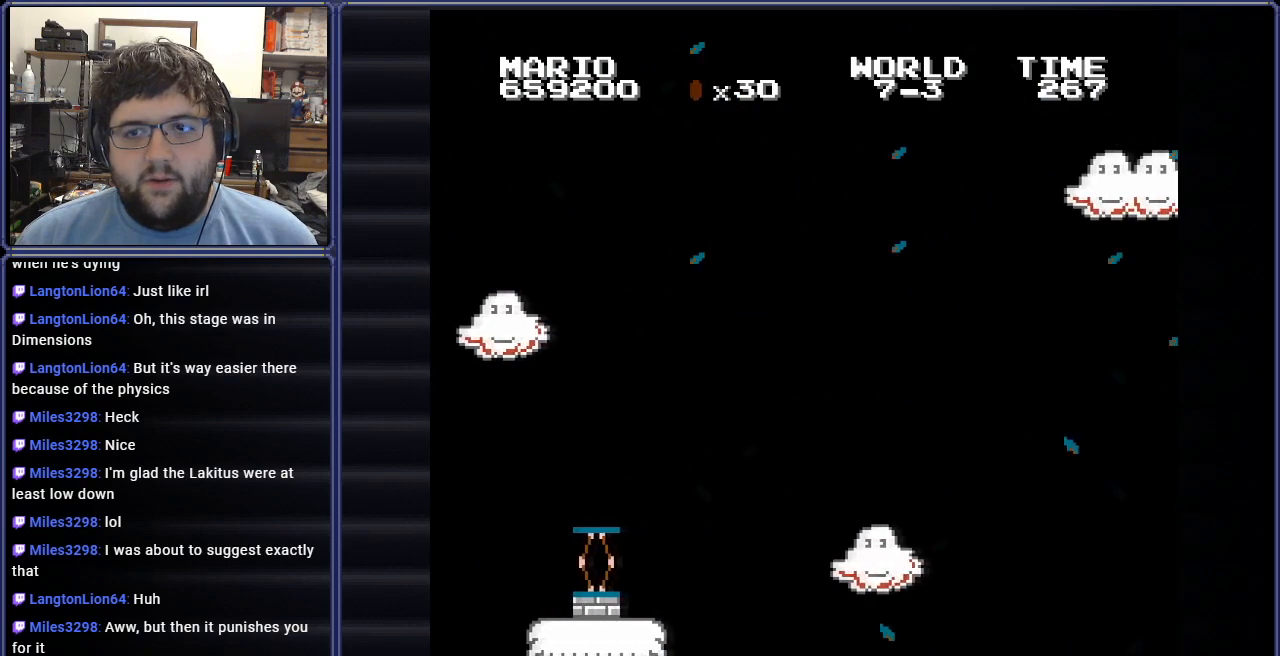
{"buttons": ["A", "B", "DPAD_RIGHT"], "events": []}
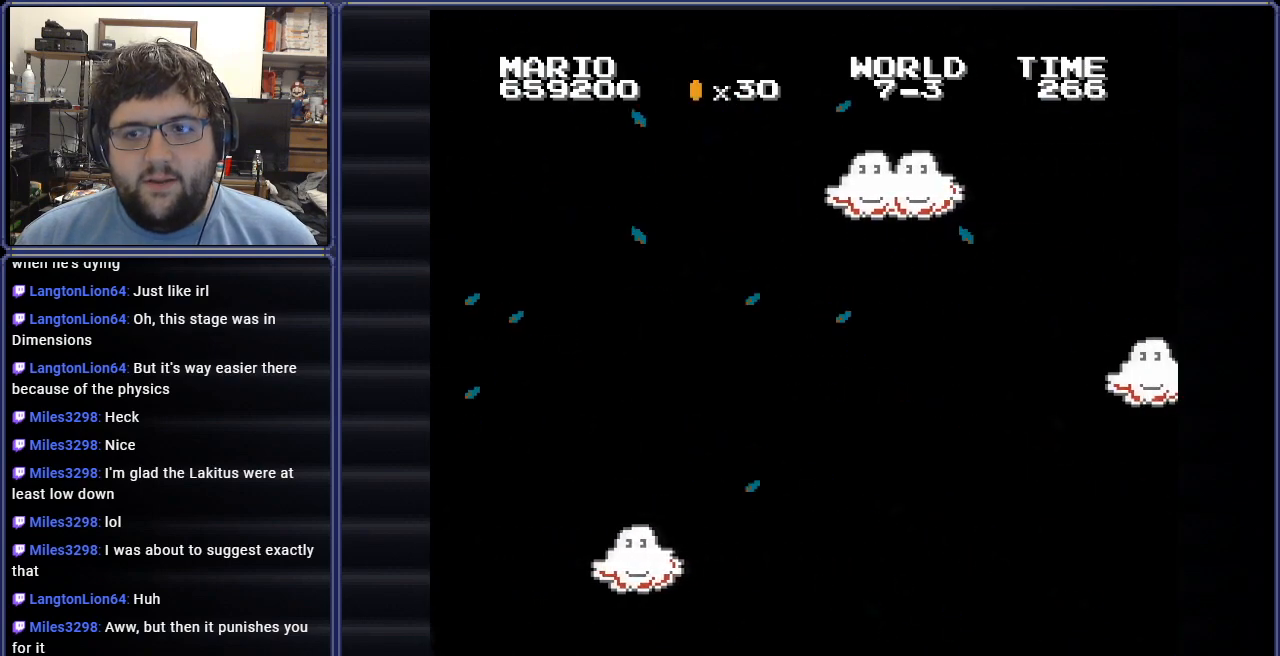
{"buttons": ["A", "B", "DPAD_RIGHT"], "events": []}
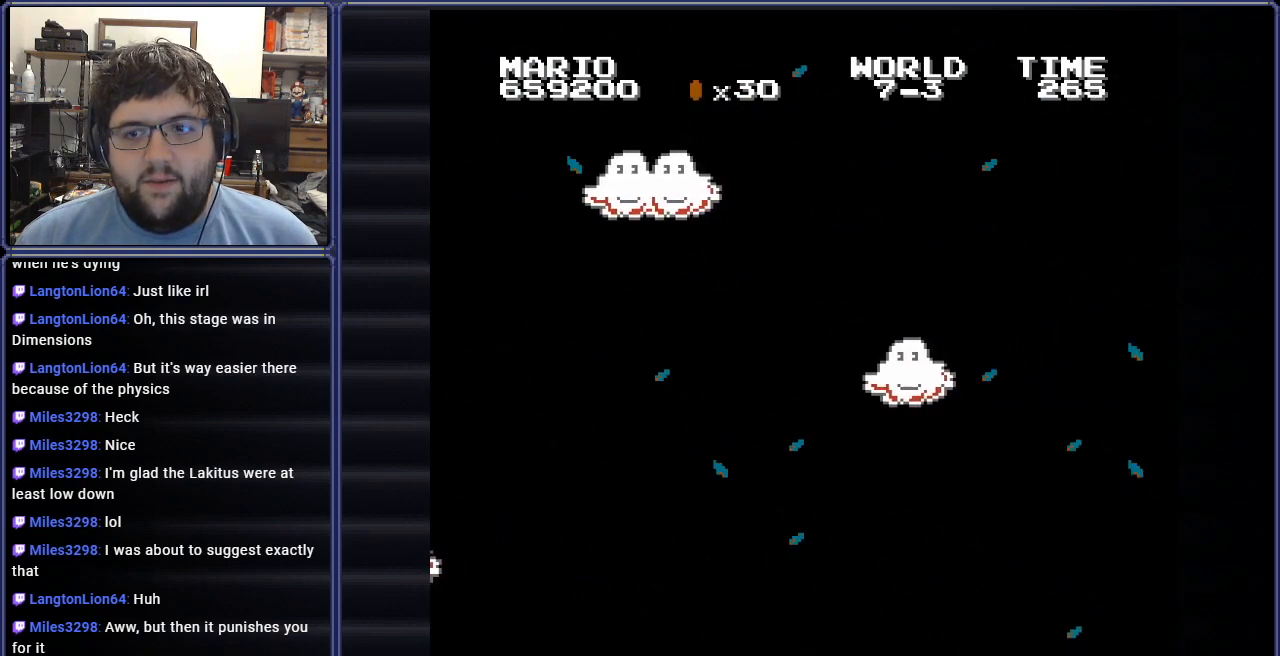
{"buttons": ["A", "B", "DPAD_RIGHT"], "events": []}
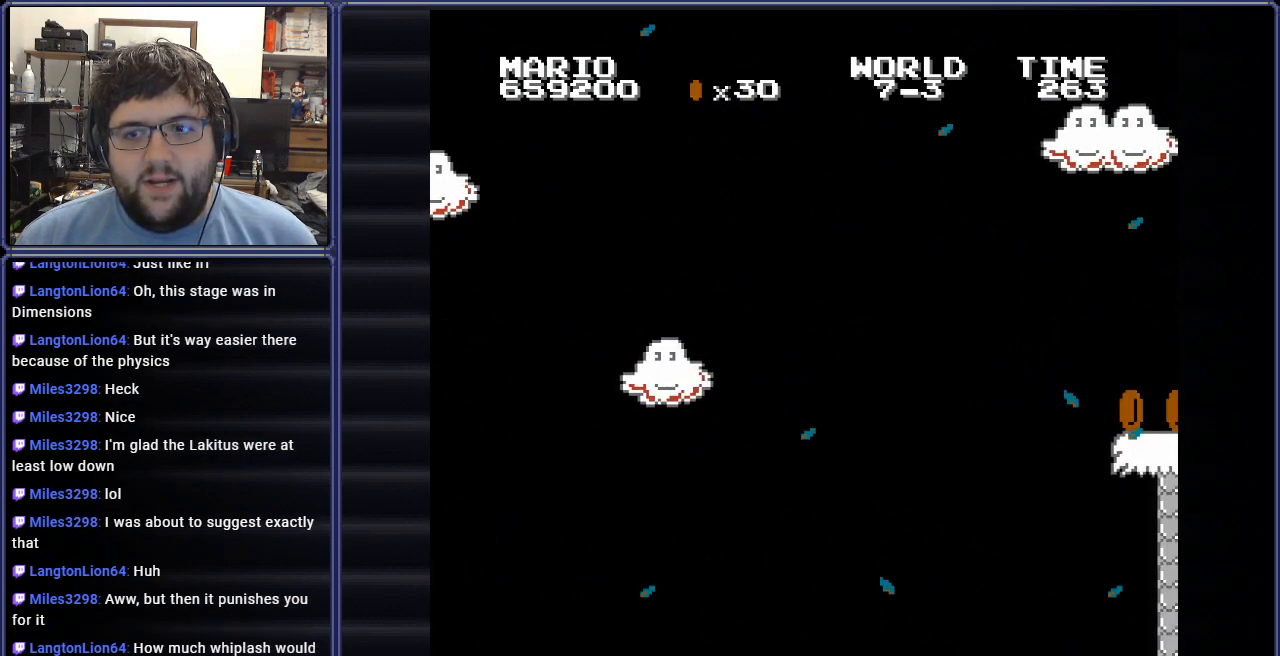
{"buttons": ["A", "B", "DPAD_RIGHT"], "events": []}
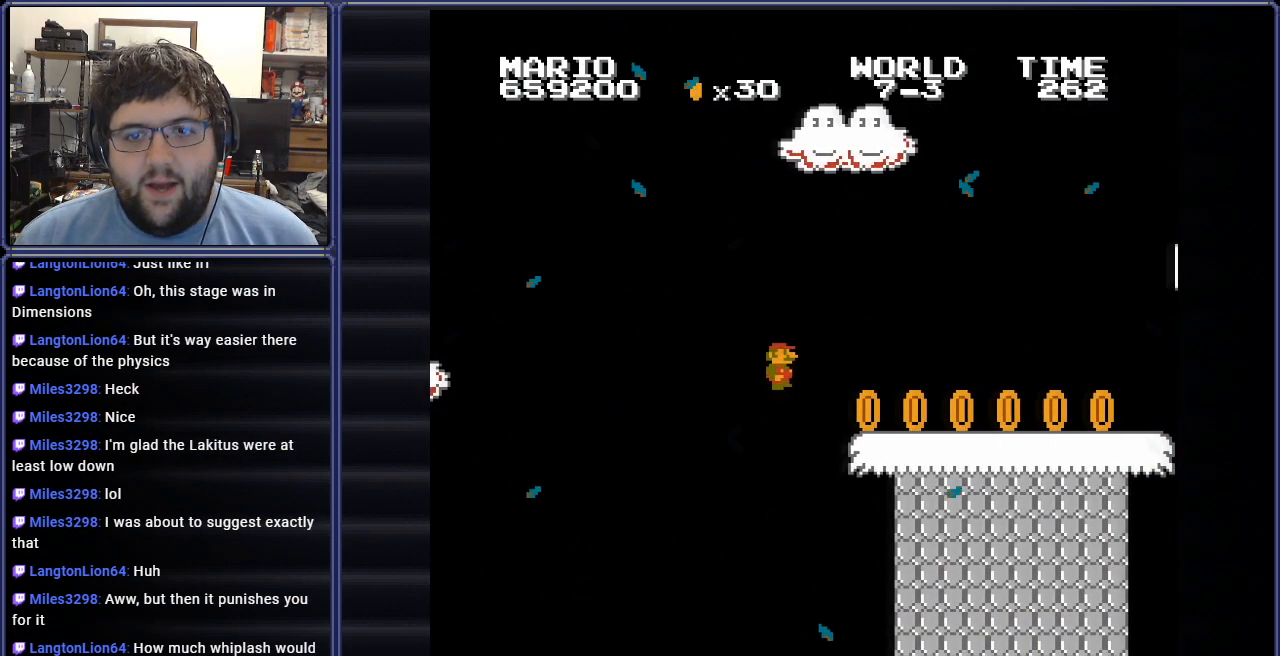
{"buttons": ["B", "DPAD_RIGHT"], "events": [[300, "A", "up"]]}
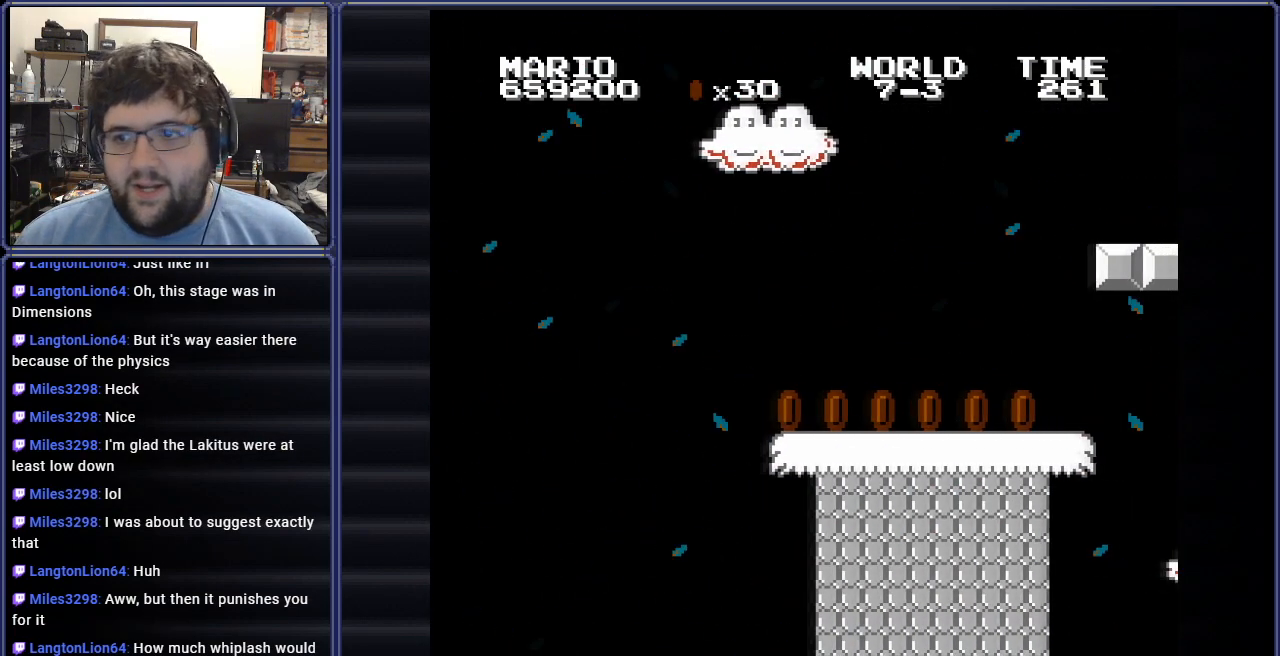
{"buttons": [], "events": [[100, "B", "up"], [417, "DPAD_RIGHT", "up"]]}